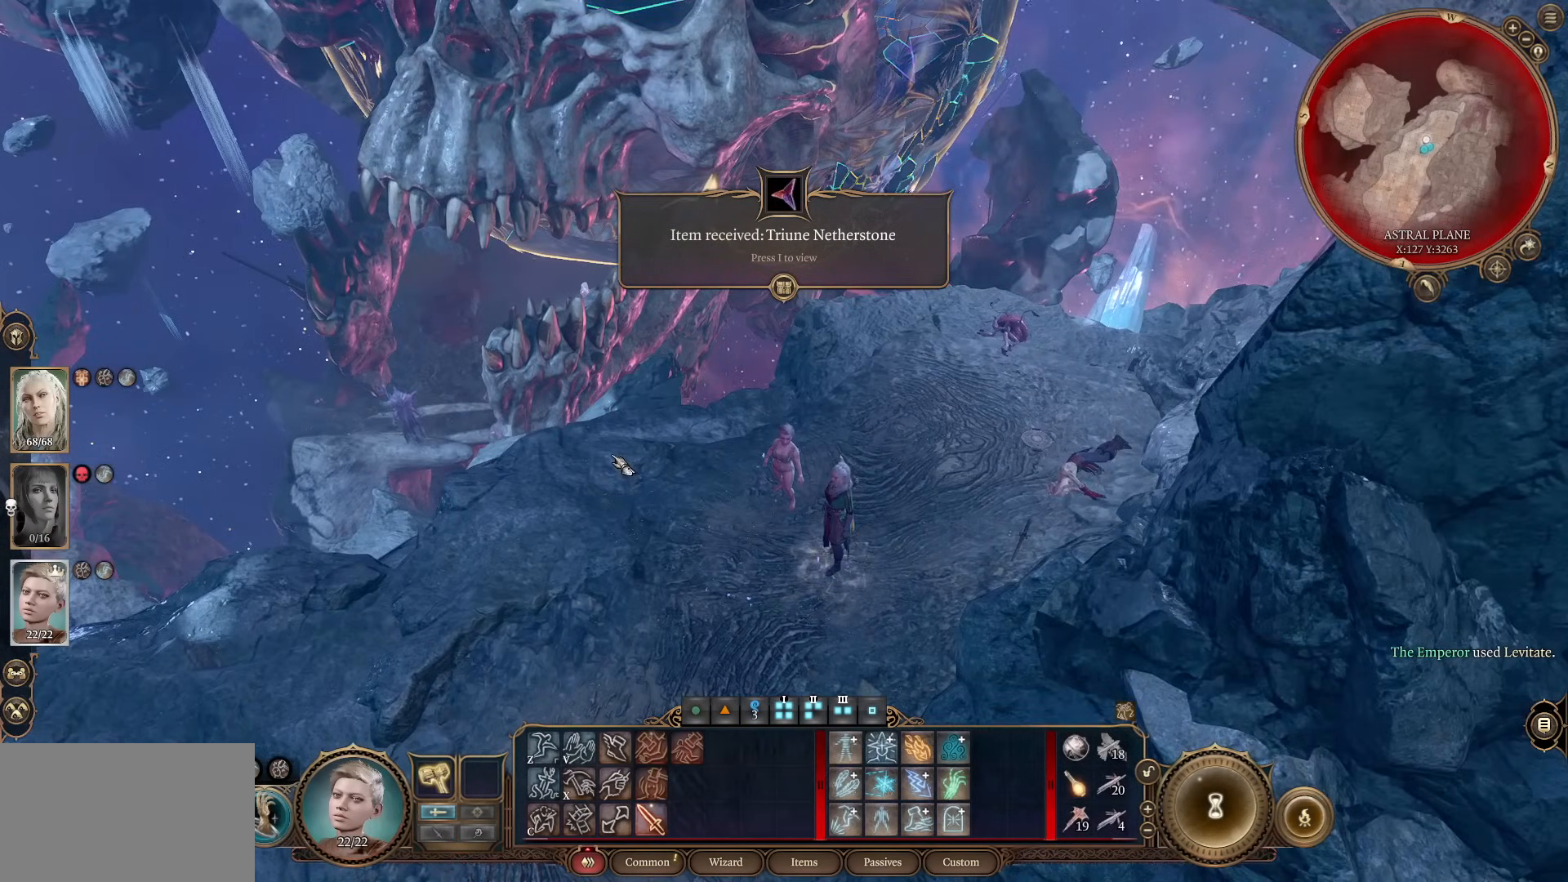
Gameplay with keyboard and mouse; each line is a JSON object with the keys and mouse buttons held at the frame after it. "events" lists presses ("down") and releases ("up") of "1", "2", "3", "4", "5", "a", "alt", "c", "caps_lock", "ctrl", "d", "e", "f", "g", "q", "r", "s", "shift", "space", "t", "tab", "v", "w", "x", "z", "mouse_left", "mouse_wheel" and "mouse_right" between this image and that frame as [ms after this image, input, new state], when the widget could be followed in between. "mouse_left", "mouse_wheel", "mouse_right" = the "left", "wheel", "right" buttons of the "mouse" list. No other keys are recorded. "wheel" means that the mouse wheel is clicked or scrolled. Not read: mouse_move.
{"keys": [], "mouse": [], "events": []}
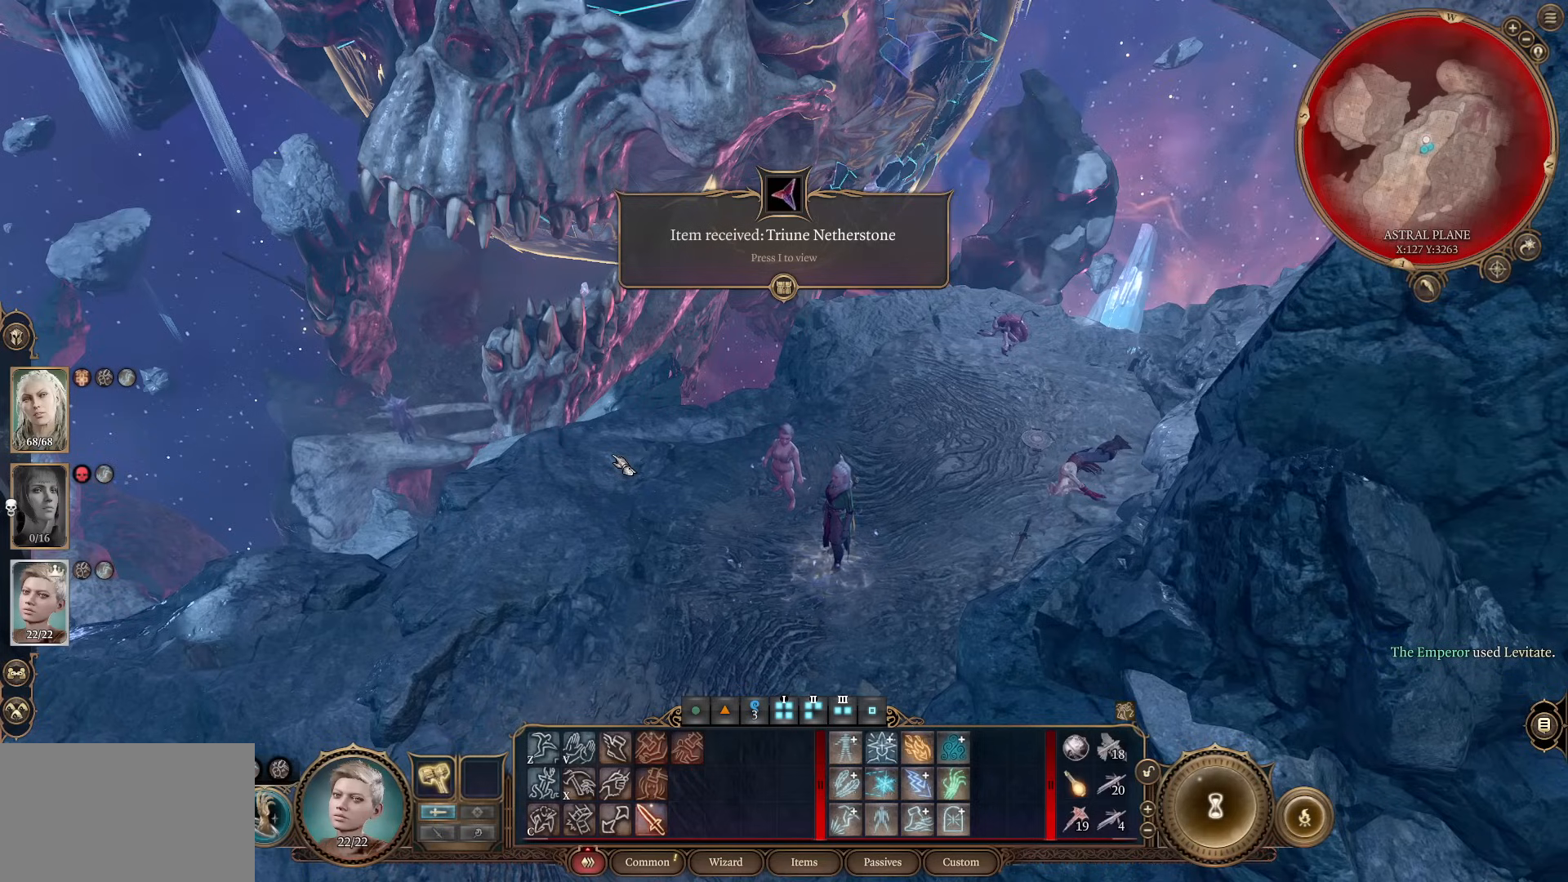
{"keys": [], "mouse": [], "events": []}
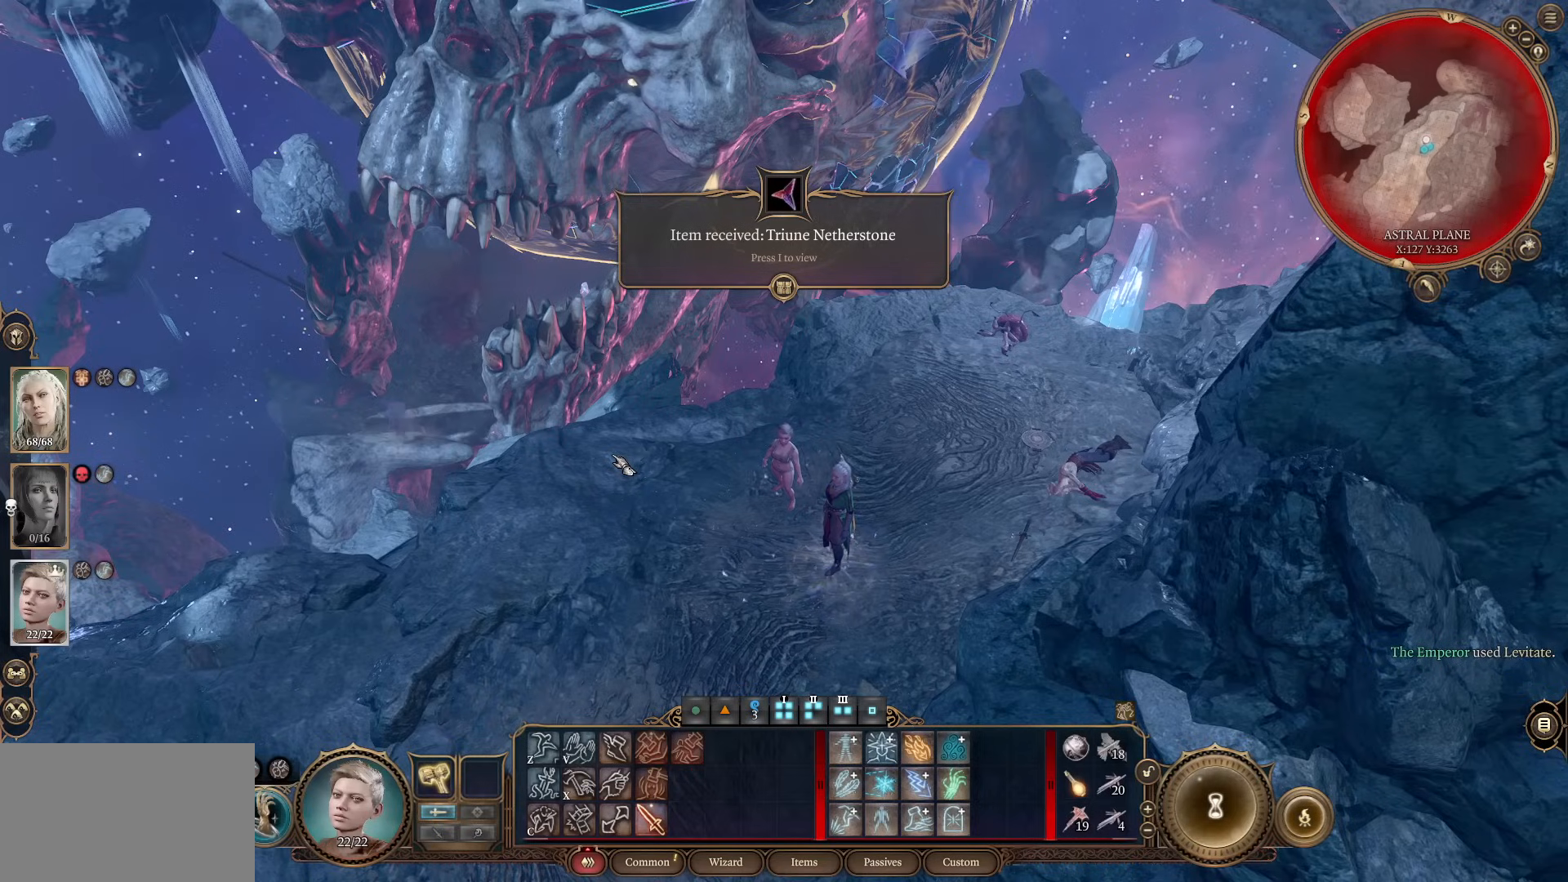
{"keys": [], "mouse": [], "events": []}
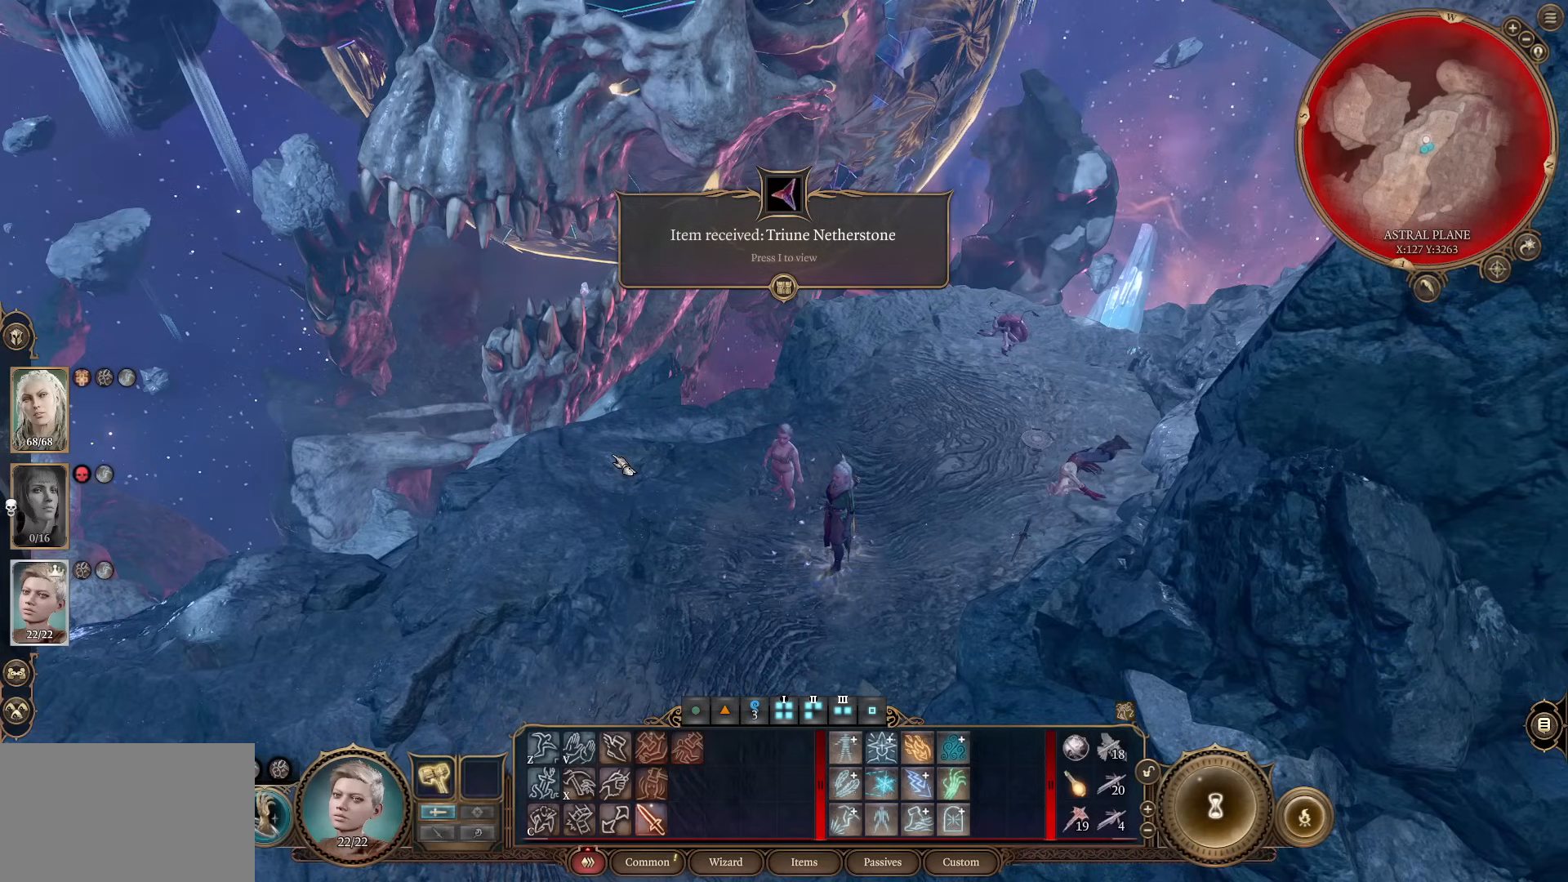
{"keys": [], "mouse": [], "events": []}
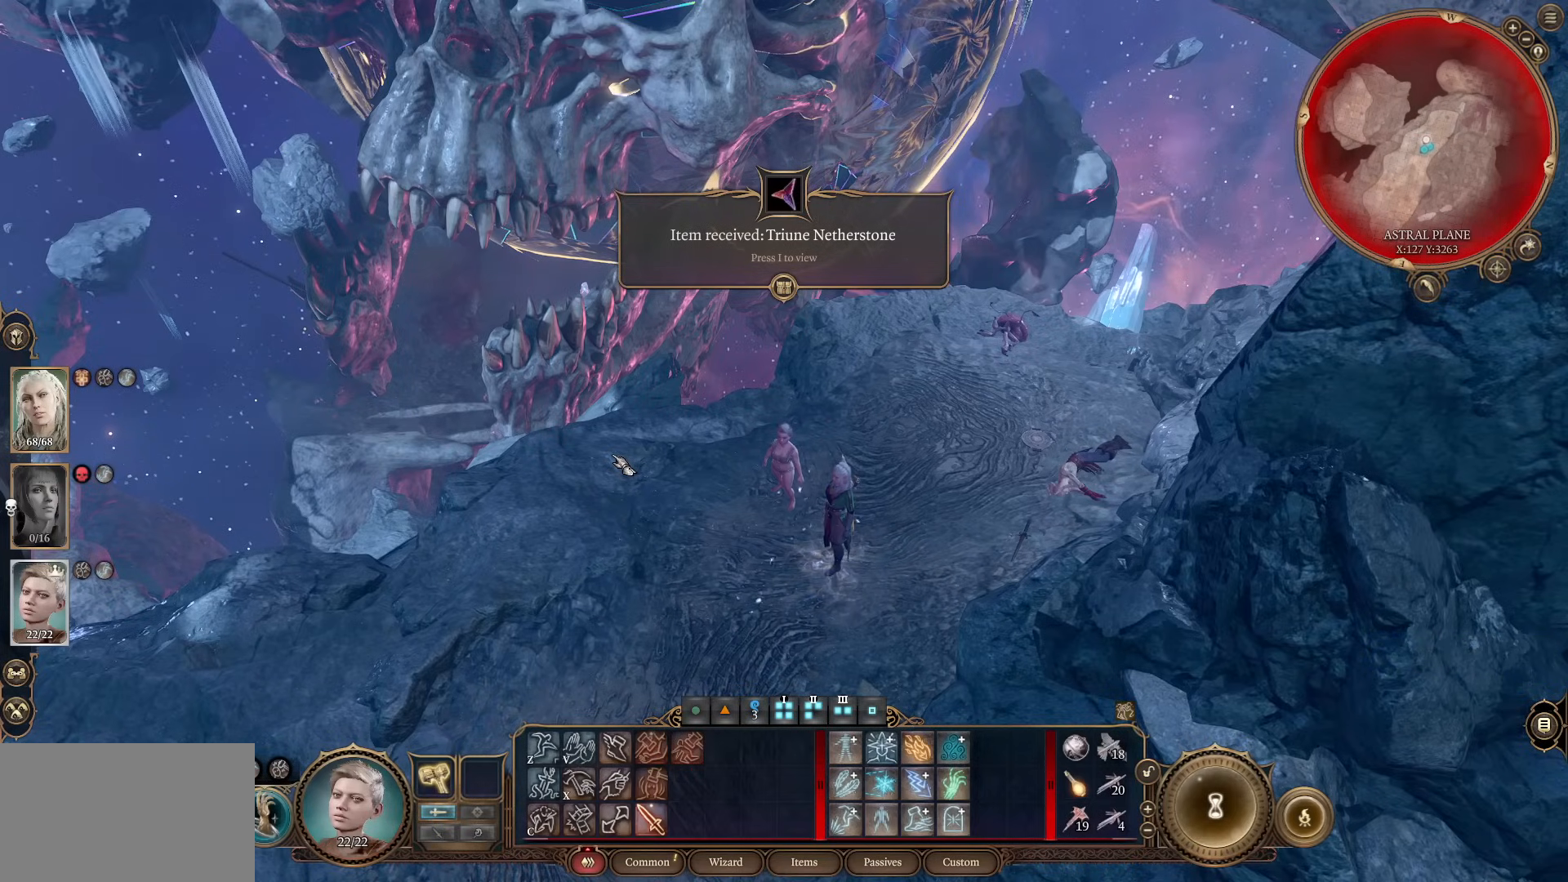
{"keys": [], "mouse": [], "events": []}
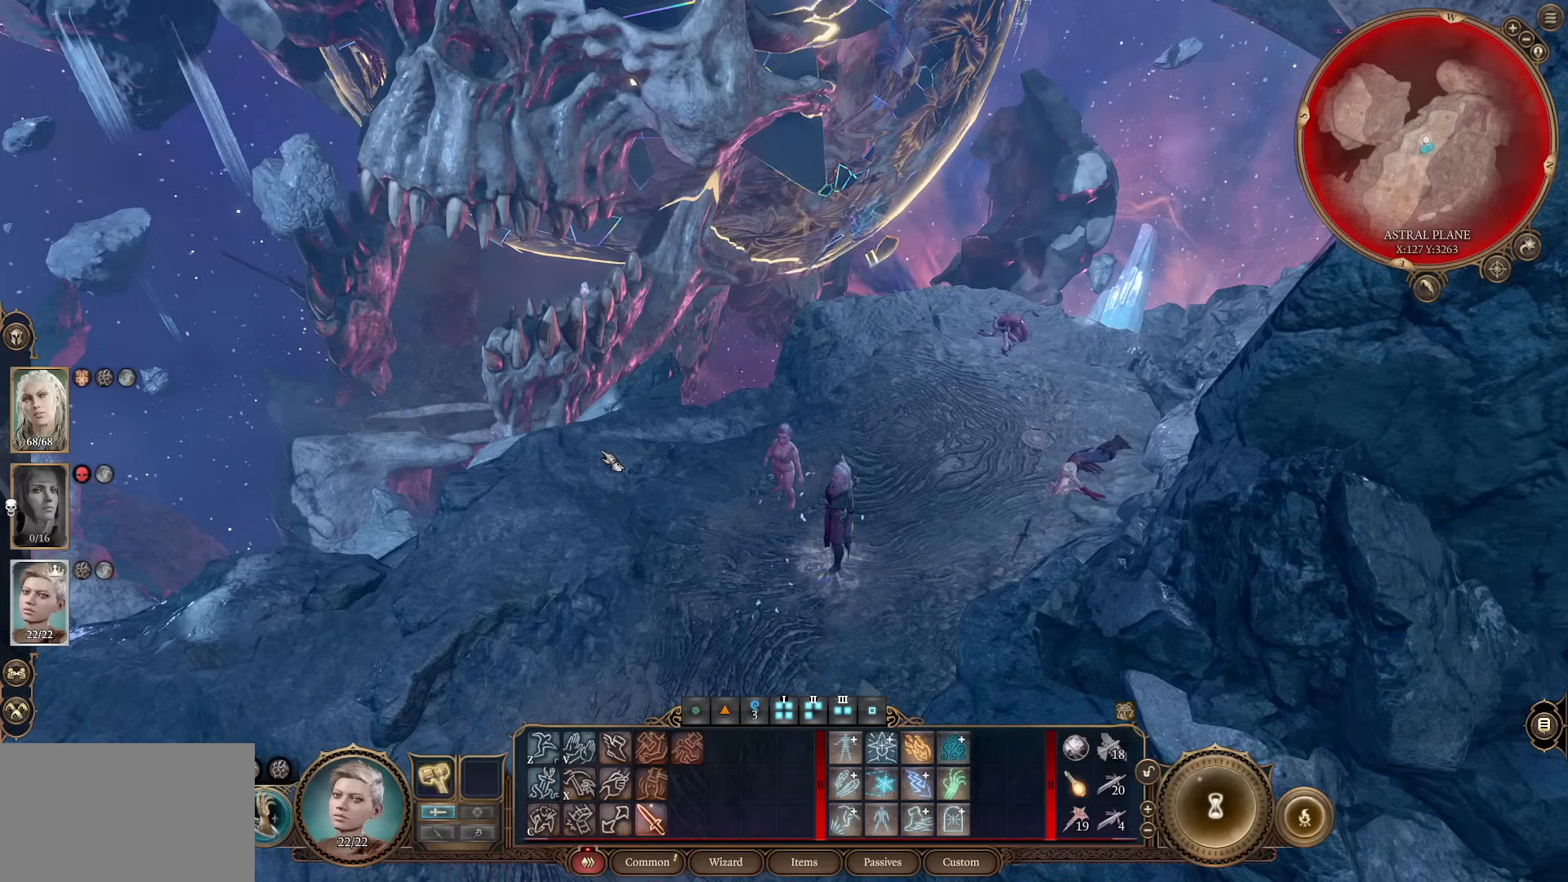
{"keys": [], "mouse": [], "events": [[117, "mouse_left", "down"], [217, "mouse_left", "up"]]}
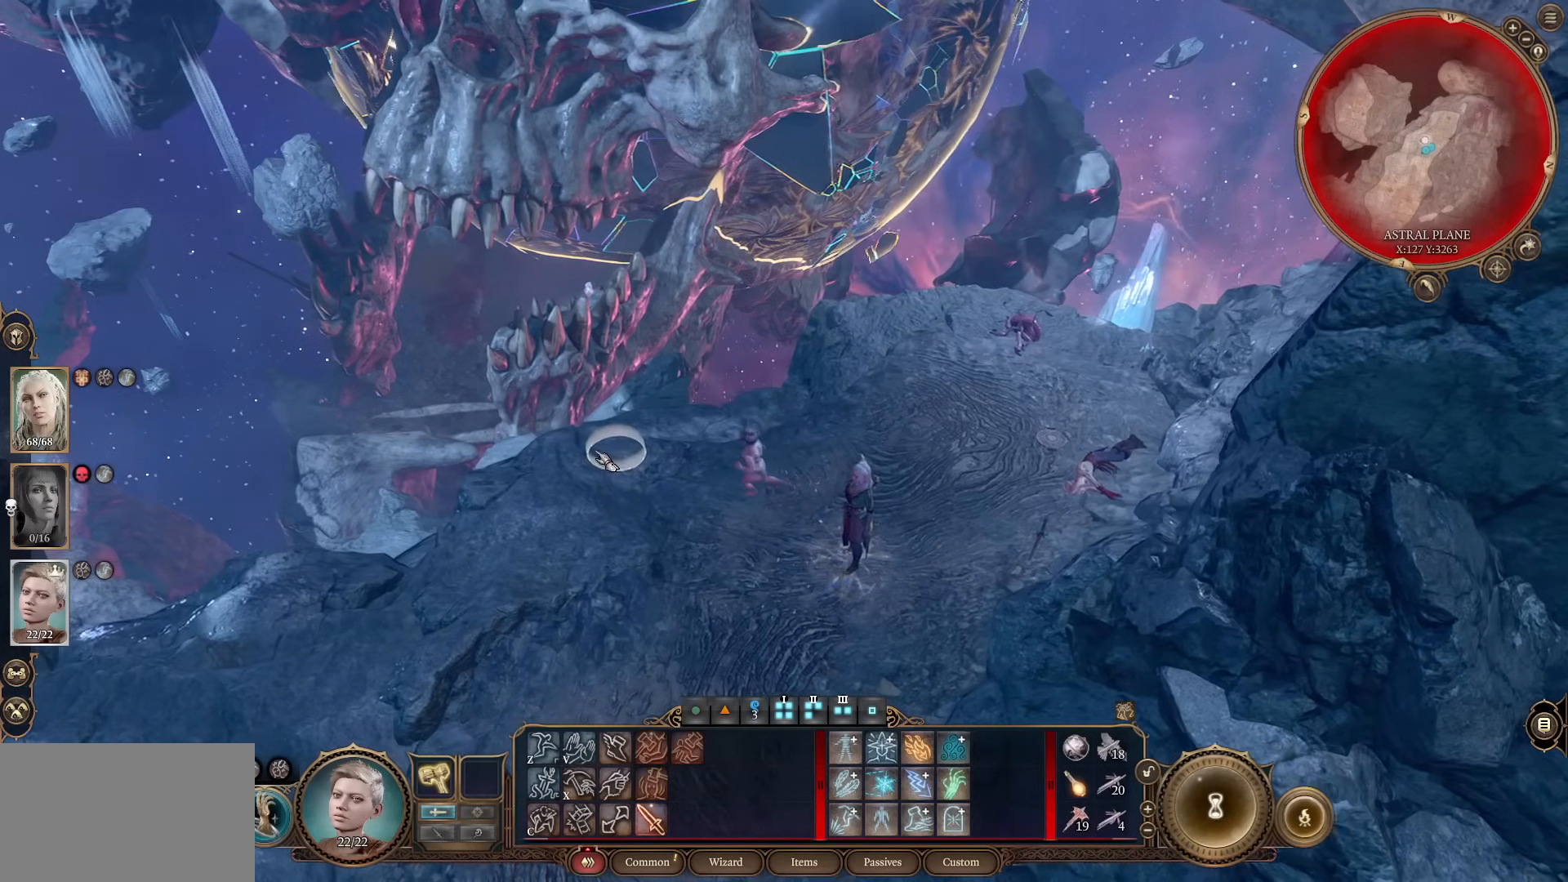
{"keys": [], "mouse": ["left"], "events": [[418, "mouse_left", "down"]]}
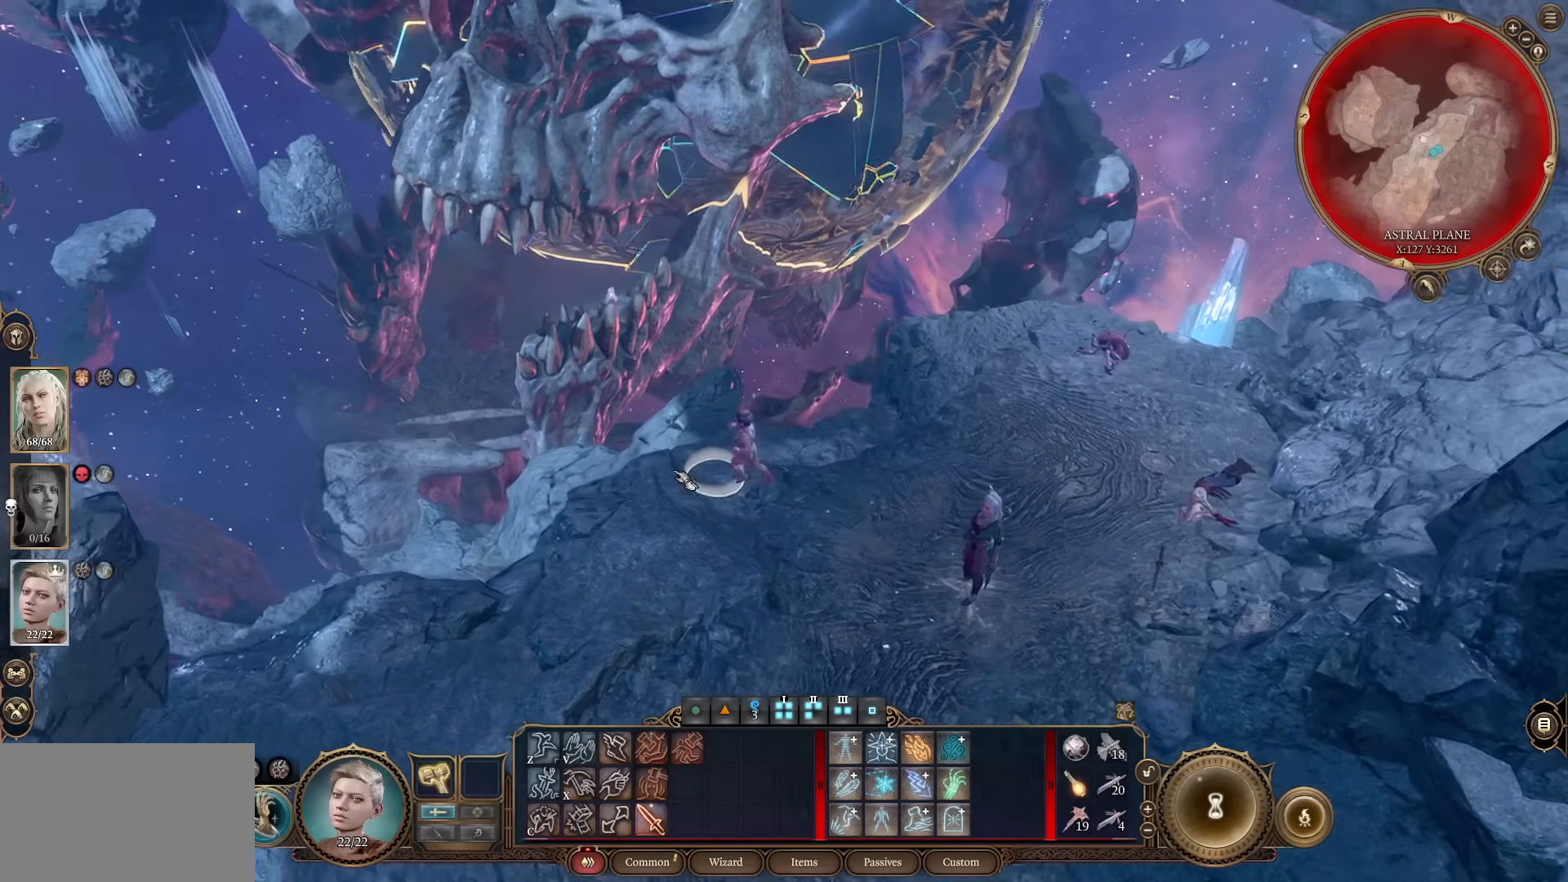
{"keys": [], "mouse": [], "events": [[17, "mouse_left", "up"]]}